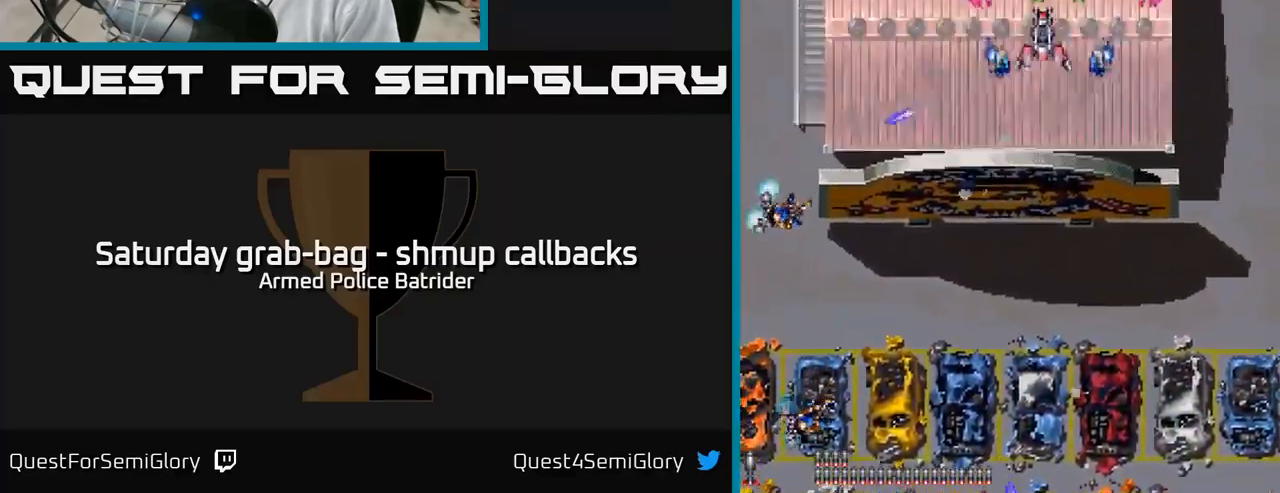
Gameplay with a controller (Xbox layout); each line is a JSON object with the inputs held at the frame after it. "events" lists button and stick changes between this image and that frame as [ms after this image, input, new state], when the widget could be followed in between.
{"buttons": ["A", "DPAD_DOWN", "DPAD_RIGHT"], "left_stick": "center", "right_stick": "center", "events": [[17, "DPAD_UP", "up"], [84, "DPAD_DOWN", "down"], [100, "DPAD_LEFT", "up"], [134, "DPAD_RIGHT", "down"]]}
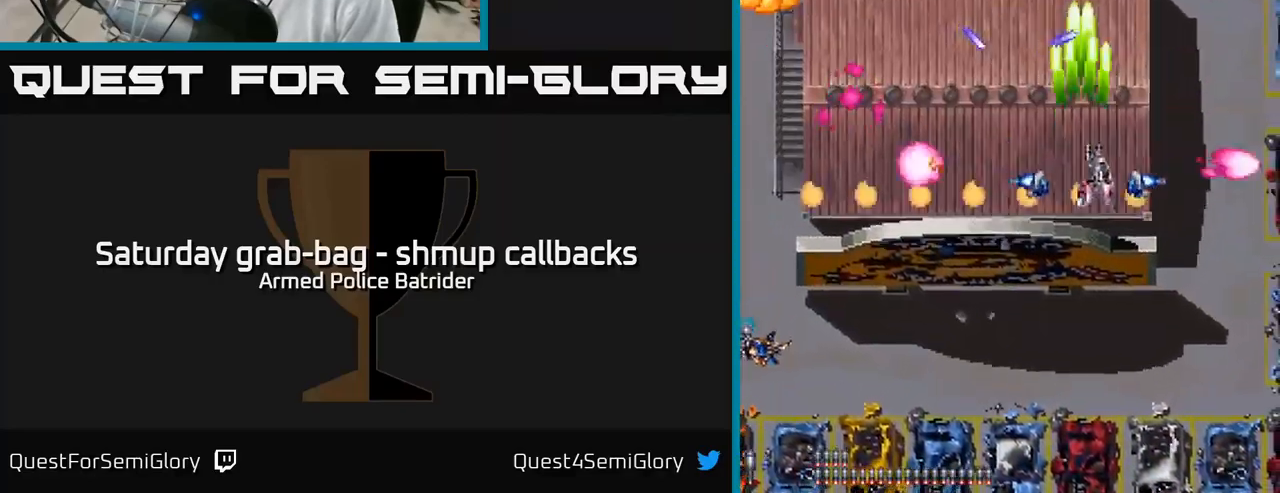
{"buttons": ["A", "DPAD_DOWN"], "left_stick": "center", "right_stick": "center", "events": [[34, "DPAD_RIGHT", "up"], [67, "DPAD_LEFT", "down"], [101, "DPAD_DOWN", "up"], [151, "DPAD_UP", "down"], [217, "DPAD_UP", "up"], [317, "DPAD_DOWN", "down"], [434, "DPAD_LEFT", "up"]]}
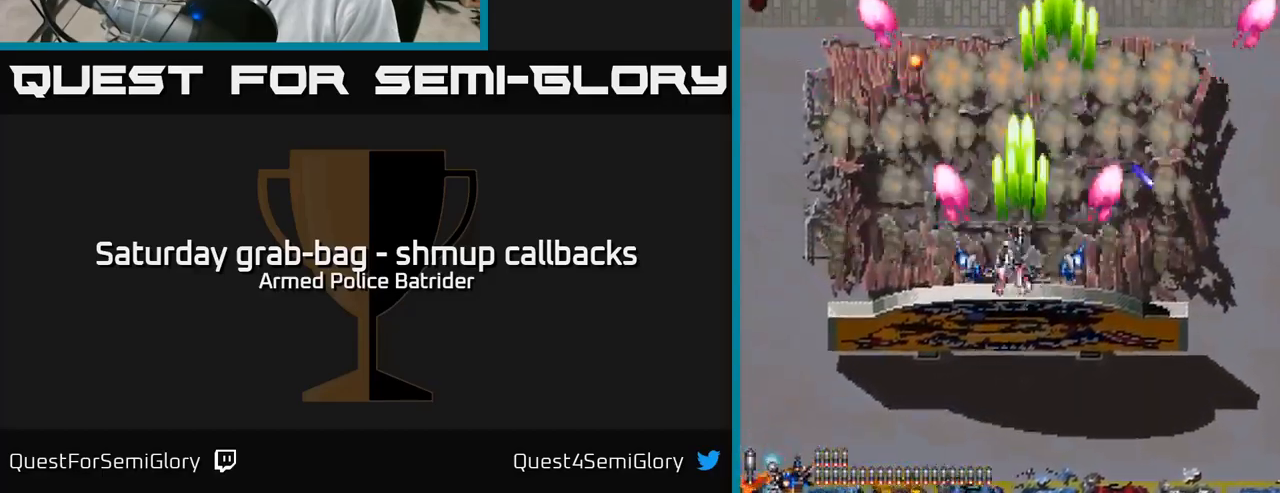
{"buttons": ["A", "DPAD_DOWN"], "left_stick": "center", "right_stick": "center", "events": []}
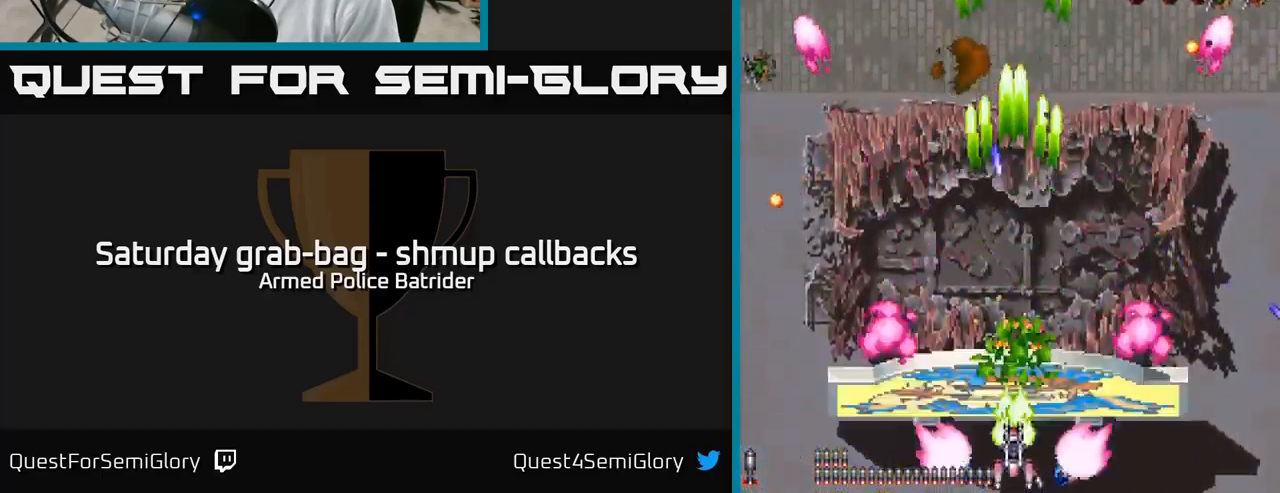
{"buttons": ["A", "DPAD_LEFT"], "left_stick": "center", "right_stick": "center", "events": [[67, "DPAD_LEFT", "down"], [167, "DPAD_DOWN", "up"], [200, "DPAD_LEFT", "up"], [483, "DPAD_LEFT", "down"]]}
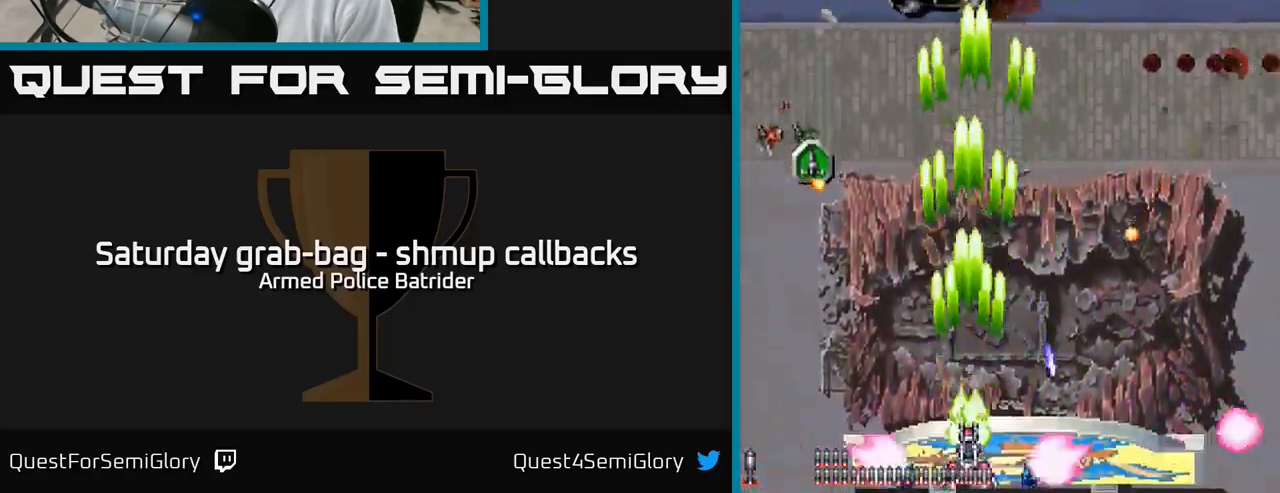
{"buttons": ["A", "DPAD_UP"], "left_stick": "center", "right_stick": "center", "events": [[333, "DPAD_UP", "down"], [367, "DPAD_LEFT", "up"]]}
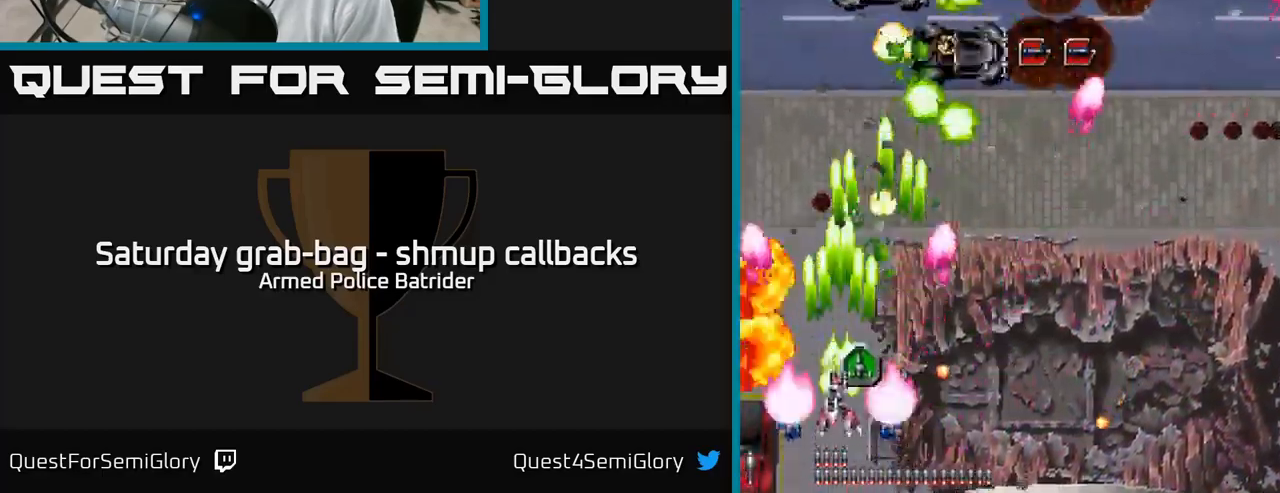
{"buttons": ["A", "DPAD_RIGHT"], "left_stick": "center", "right_stick": "center", "events": [[50, "DPAD_LEFT", "down"], [67, "DPAD_UP", "up"], [167, "DPAD_DOWN", "down"], [367, "DPAD_LEFT", "up"], [433, "DPAD_RIGHT", "down"], [467, "DPAD_DOWN", "up"]]}
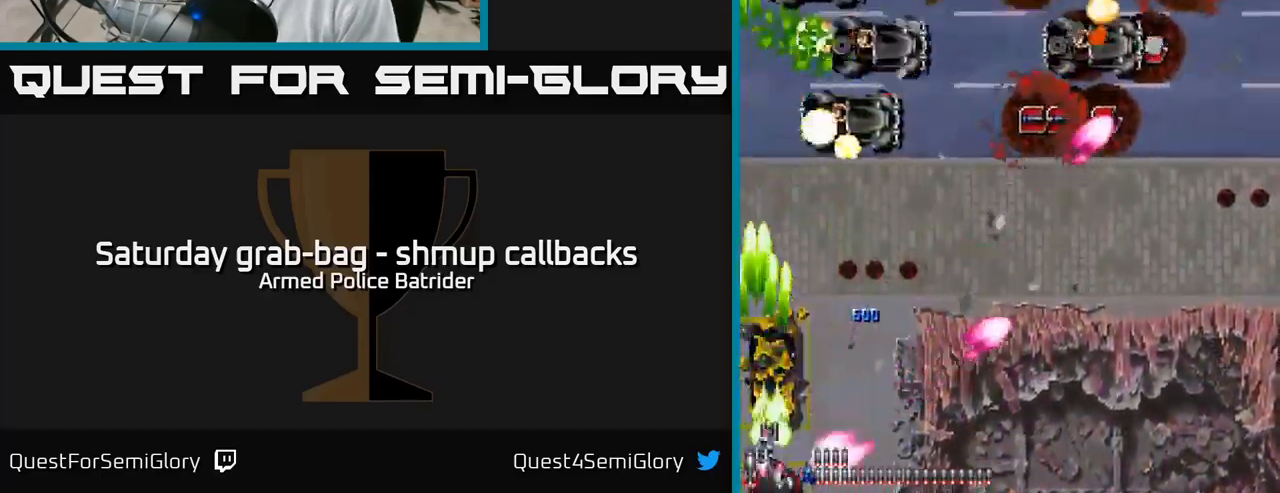
{"buttons": ["A", "DPAD_UP", "DPAD_LEFT"], "left_stick": "center", "right_stick": "center", "events": [[367, "DPAD_RIGHT", "up"], [383, "DPAD_UP", "down"], [417, "DPAD_LEFT", "down"]]}
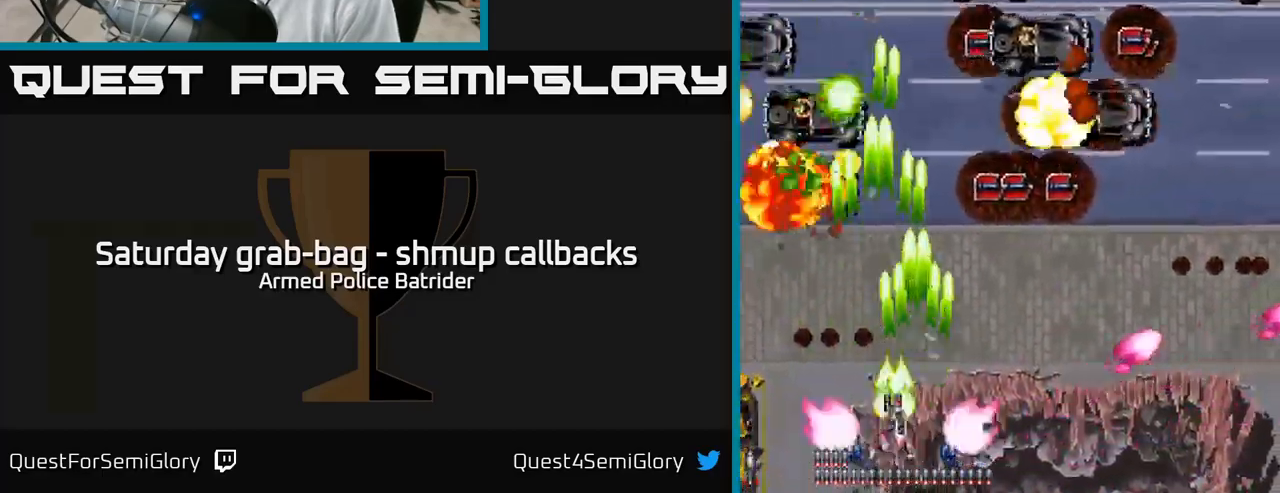
{"buttons": ["A", "DPAD_DOWN", "DPAD_LEFT"], "left_stick": "center", "right_stick": "center", "events": [[117, "DPAD_LEFT", "up"], [367, "DPAD_LEFT", "down"], [417, "DPAD_UP", "up"], [500, "DPAD_DOWN", "down"]]}
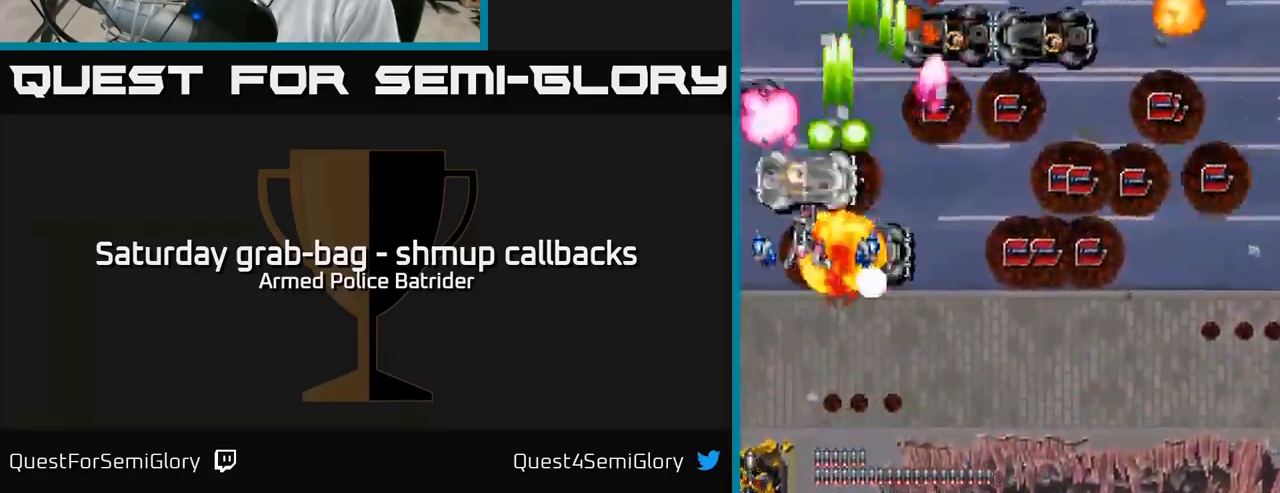
{"buttons": ["A", "DPAD_DOWN", "DPAD_RIGHT"], "left_stick": "center", "right_stick": "center", "events": [[33, "DPAD_LEFT", "up"], [67, "DPAD_RIGHT", "down"], [117, "DPAD_DOWN", "up"], [500, "DPAD_DOWN", "down"]]}
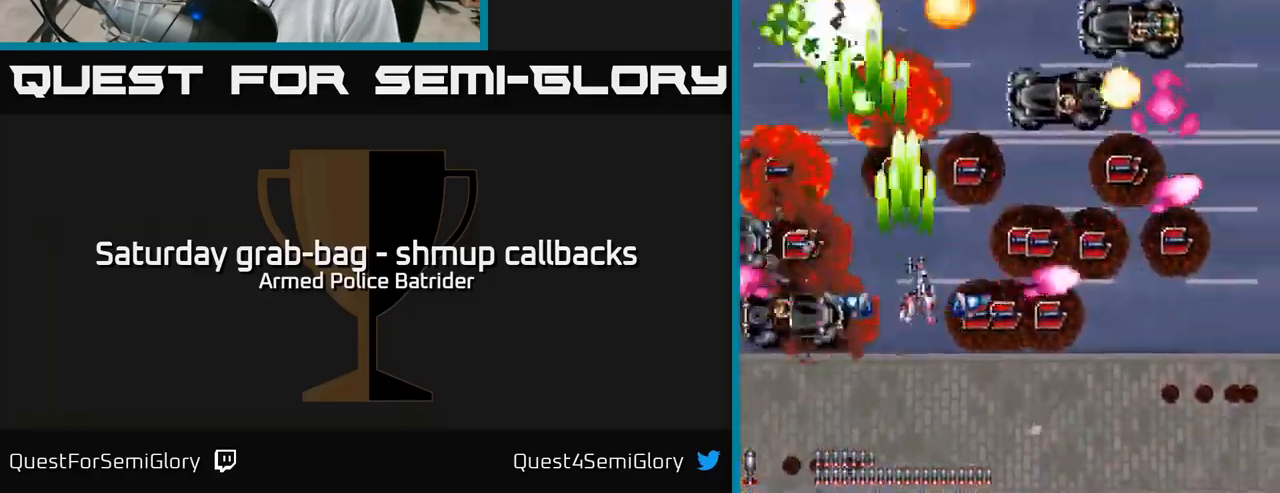
{"buttons": ["A", "DPAD_RIGHT"], "left_stick": "center", "right_stick": "center", "events": [[100, "DPAD_DOWN", "up"], [400, "DPAD_UP", "down"], [467, "DPAD_UP", "up"]]}
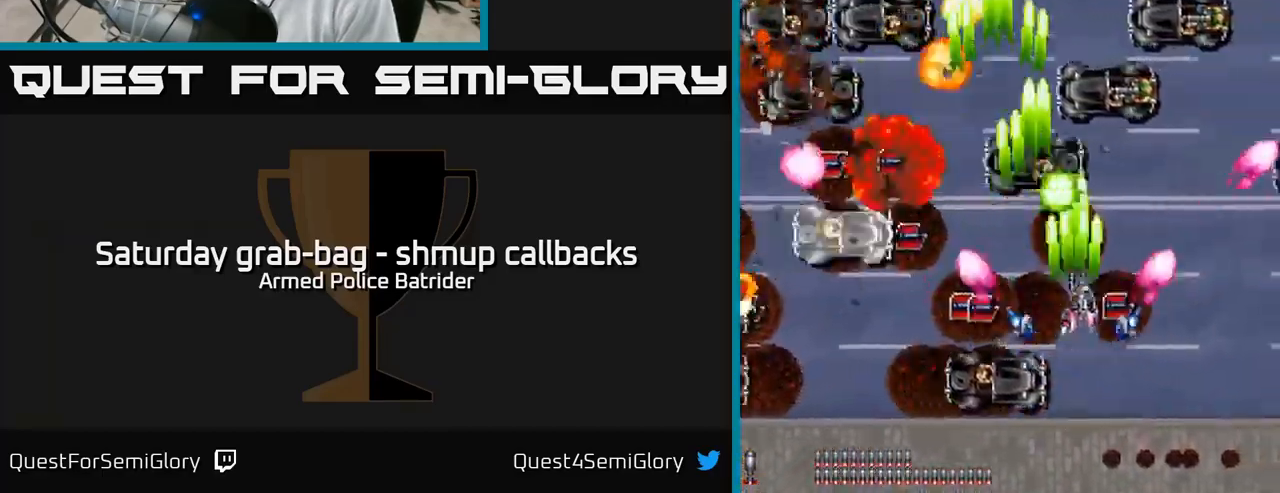
{"buttons": ["A", "DPAD_DOWN", "DPAD_LEFT"], "left_stick": "center", "right_stick": "center", "events": [[117, "DPAD_DOWN", "down"], [117, "DPAD_RIGHT", "up"], [150, "DPAD_LEFT", "down"], [200, "DPAD_DOWN", "up"], [417, "DPAD_DOWN", "down"]]}
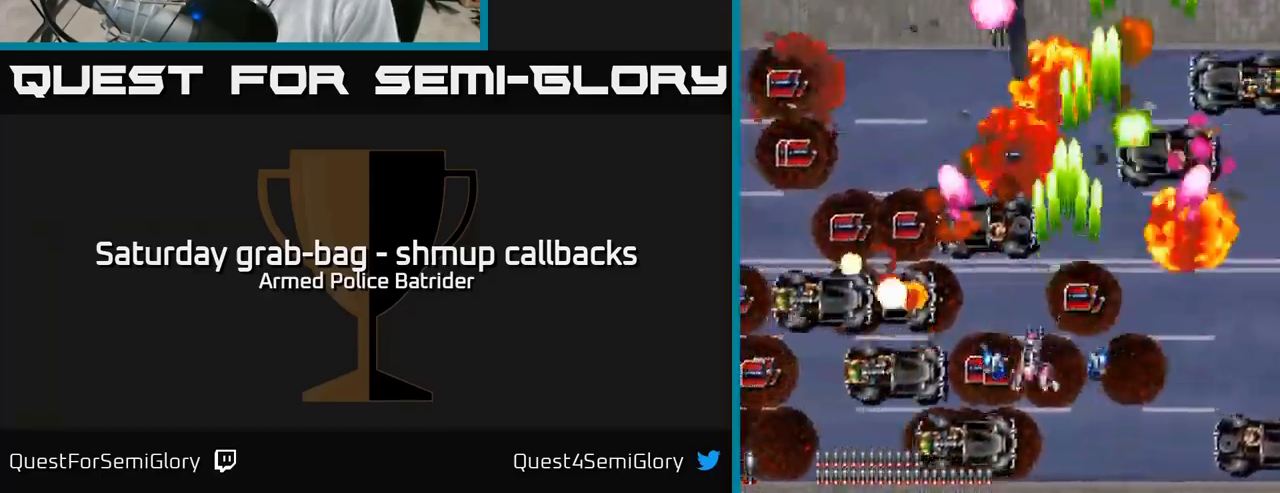
{"buttons": ["A", "DPAD_UP", "DPAD_LEFT"], "left_stick": "center", "right_stick": "center", "events": [[33, "DPAD_DOWN", "up"], [133, "DPAD_UP", "down"]]}
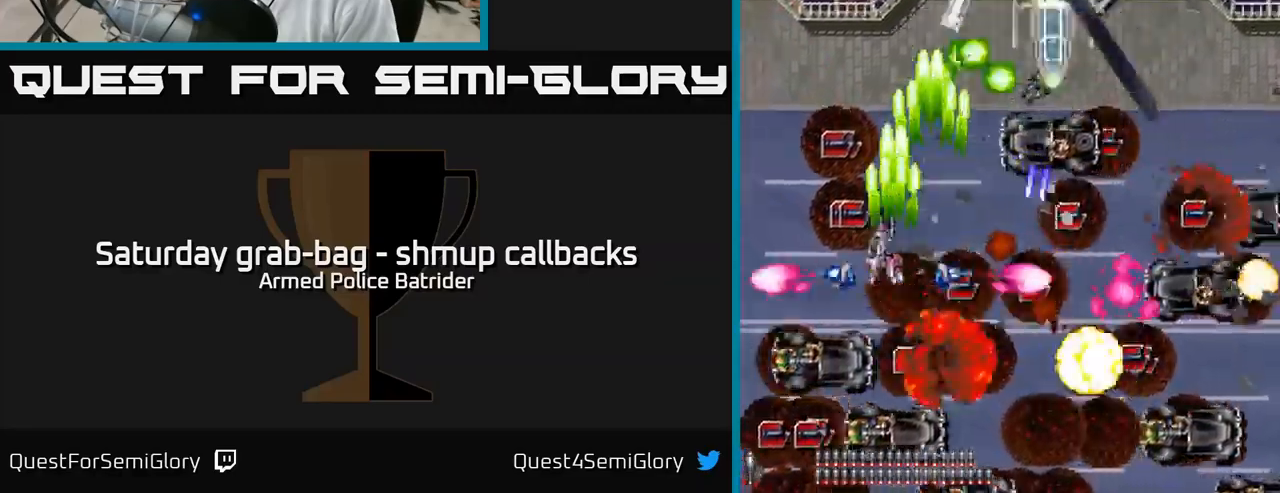
{"buttons": ["A", "DPAD_DOWN", "DPAD_RIGHT"], "left_stick": "center", "right_stick": "center", "events": [[167, "DPAD_LEFT", "up"], [217, "DPAD_RIGHT", "down"], [234, "DPAD_UP", "up"], [267, "DPAD_DOWN", "down"], [300, "DPAD_RIGHT", "up"], [350, "DPAD_RIGHT", "down"]]}
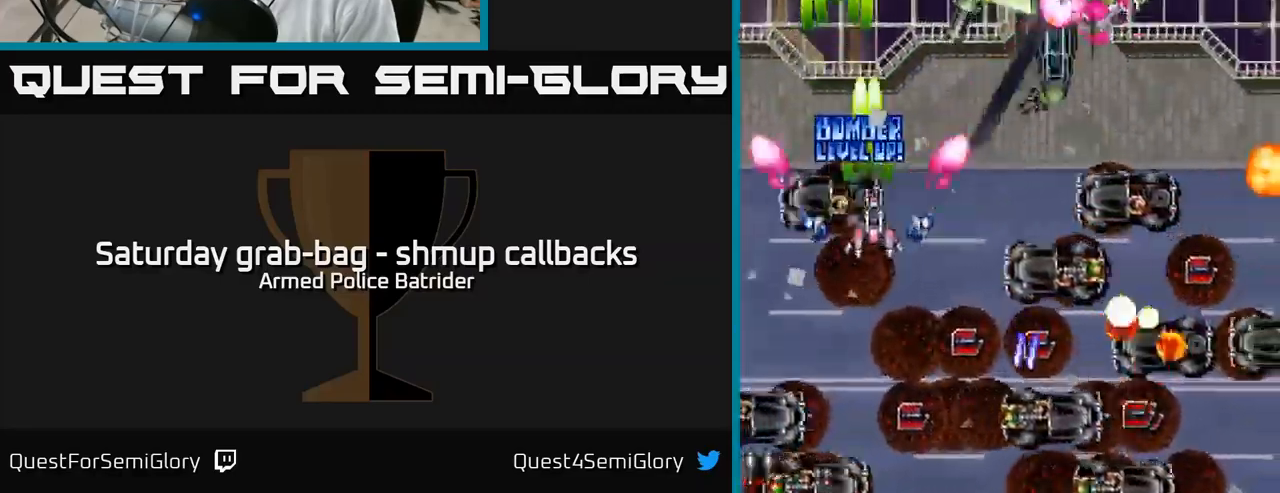
{"buttons": ["A", "DPAD_RIGHT"], "left_stick": "center", "right_stick": "center", "events": [[434, "DPAD_DOWN", "up"]]}
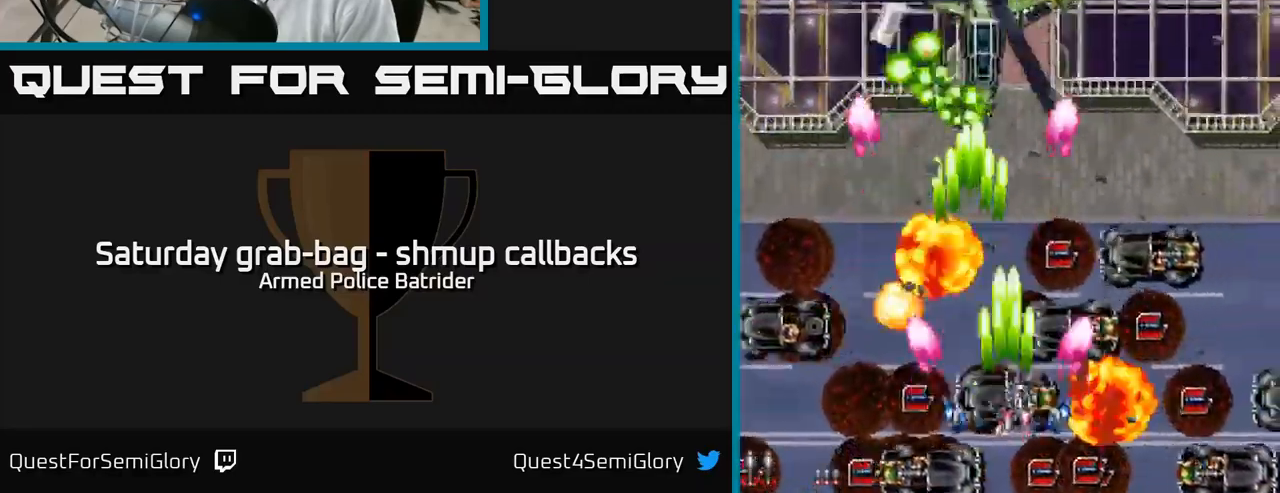
{"buttons": ["A", "DPAD_LEFT"], "left_stick": "center", "right_stick": "center", "events": [[100, "DPAD_DOWN", "down"], [234, "DPAD_DOWN", "up"], [450, "DPAD_RIGHT", "up"], [484, "DPAD_LEFT", "down"]]}
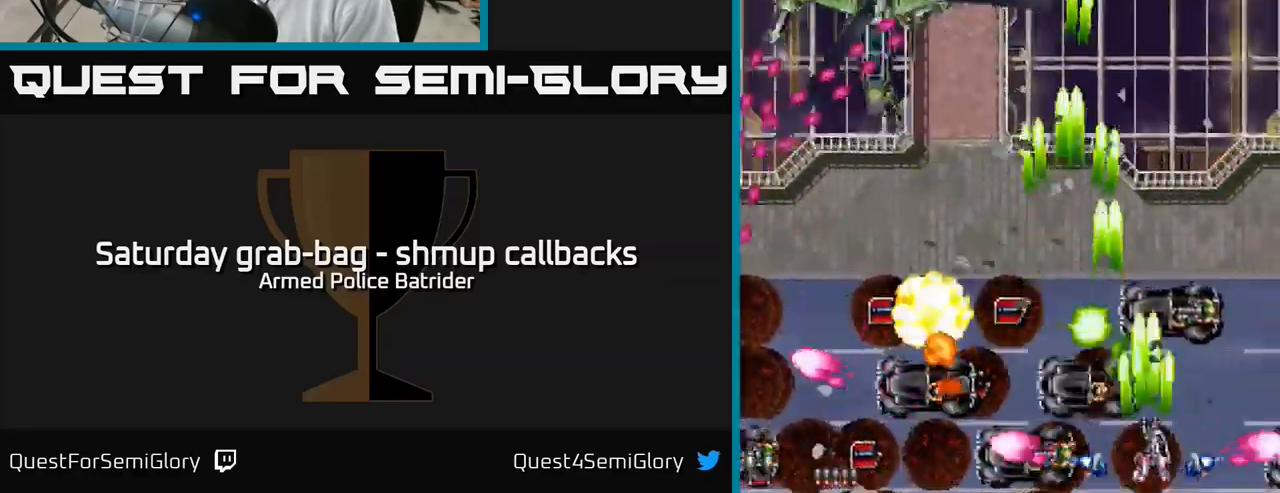
{"buttons": ["A", "DPAD_DOWN", "DPAD_LEFT"], "left_stick": "center", "right_stick": "center", "events": [[134, "DPAD_UP", "down"], [317, "DPAD_UP", "up"], [417, "DPAD_DOWN", "down"]]}
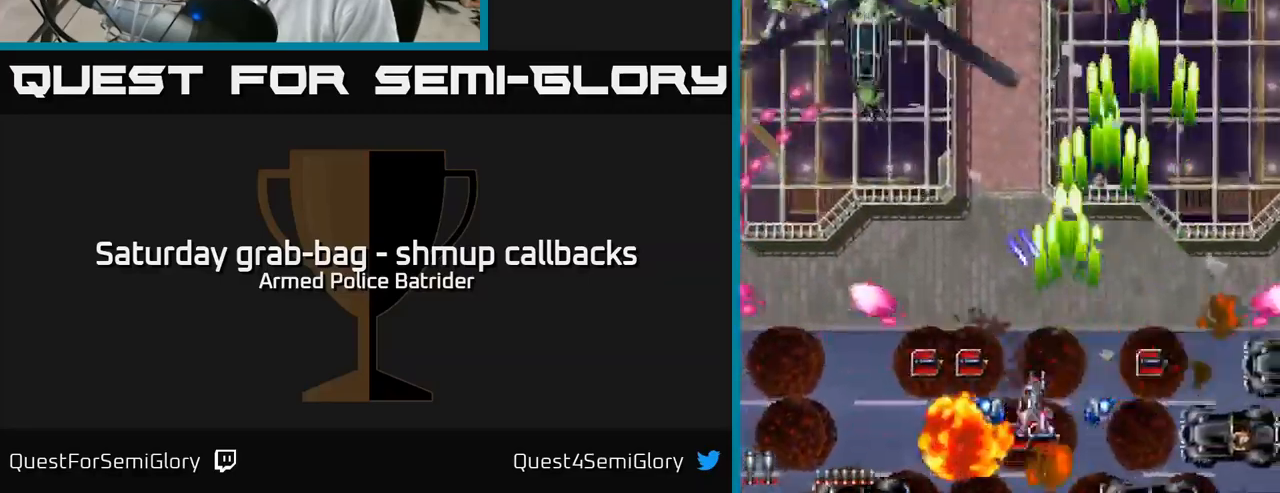
{"buttons": ["A"], "left_stick": "center", "right_stick": "center", "events": [[17, "DPAD_DOWN", "up"], [84, "DPAD_UP", "down"], [367, "DPAD_LEFT", "up"], [367, "DPAD_UP", "up"]]}
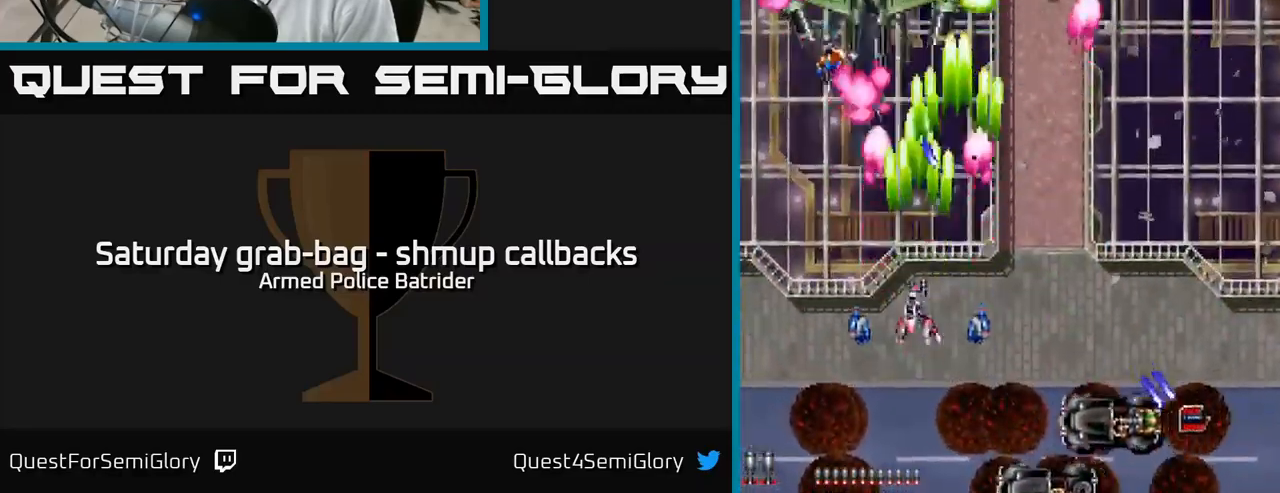
{"buttons": ["A", "DPAD_DOWN"], "left_stick": "center", "right_stick": "center", "events": [[434, "DPAD_DOWN", "down"]]}
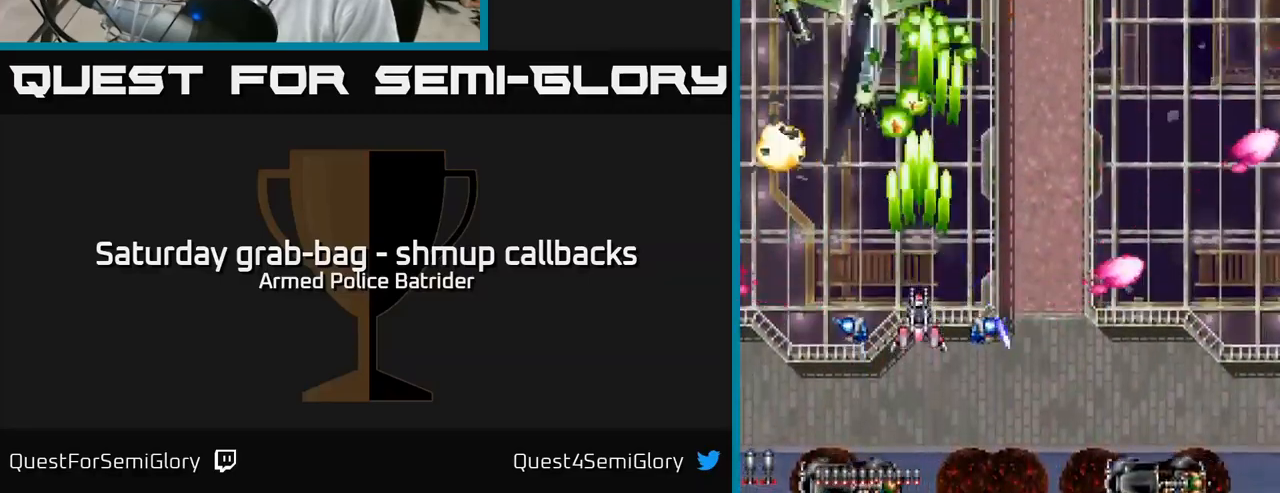
{"buttons": ["A", "X", "DPAD_RIGHT"], "left_stick": "center", "right_stick": "center", "events": [[117, "DPAD_LEFT", "down"], [167, "DPAD_DOWN", "up"], [267, "DPAD_LEFT", "up"], [300, "DPAD_RIGHT", "down"], [467, "X", "down"]]}
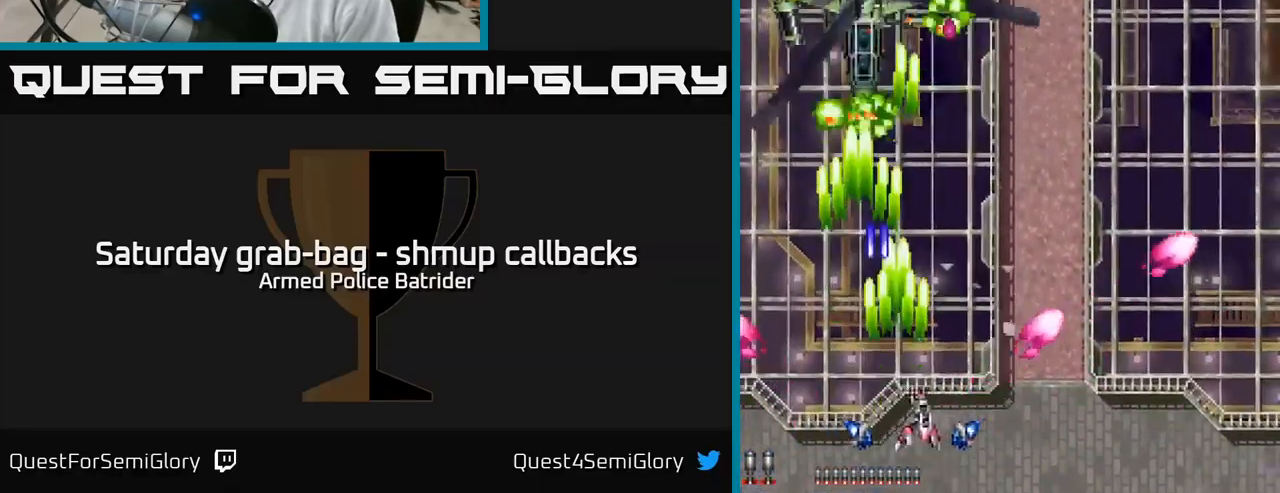
{"buttons": ["A", "DPAD_DOWN"], "left_stick": "center", "right_stick": "center", "events": [[34, "DPAD_UP", "down"], [50, "X", "up"], [284, "DPAD_RIGHT", "up"], [384, "DPAD_LEFT", "down"], [384, "DPAD_UP", "up"], [417, "DPAD_DOWN", "down"], [484, "DPAD_LEFT", "up"]]}
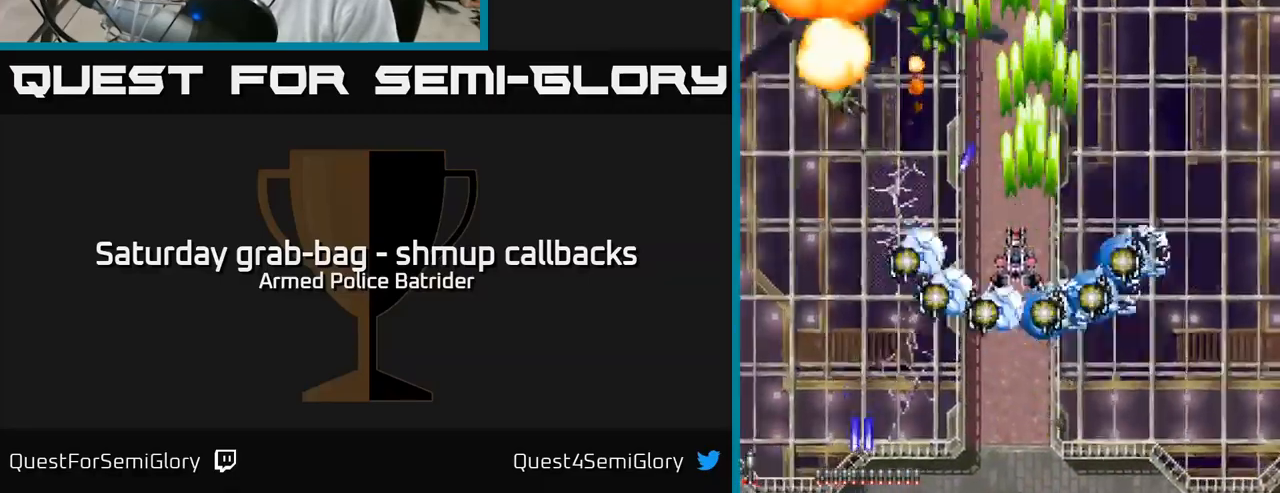
{"buttons": ["A", "DPAD_DOWN", "DPAD_LEFT"], "left_stick": "center", "right_stick": "center", "events": [[367, "DPAD_LEFT", "down"]]}
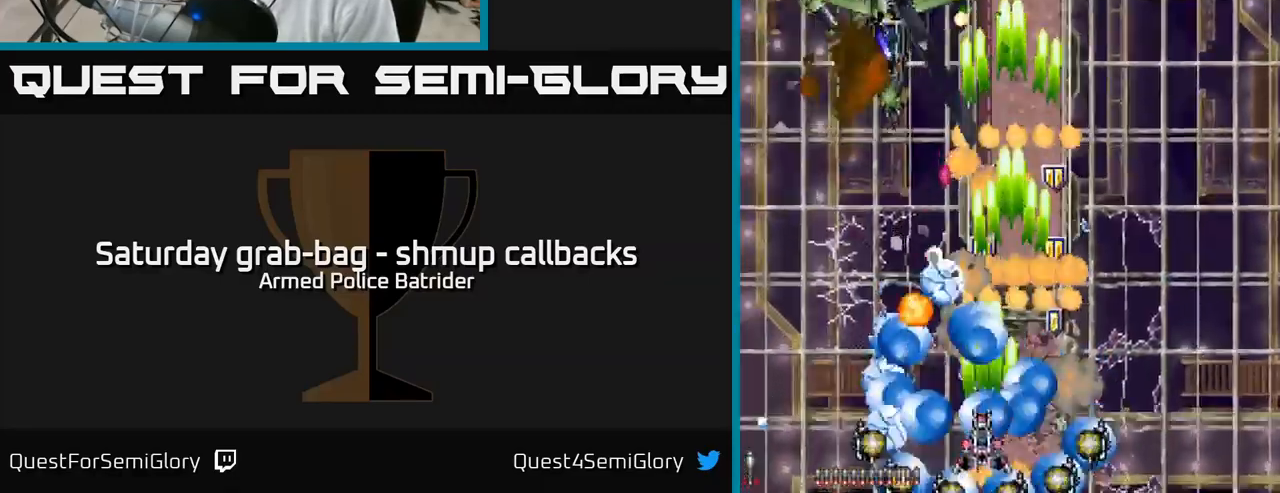
{"buttons": ["A", "DPAD_UP", "DPAD_LEFT"], "left_stick": "center", "right_stick": "center", "events": [[67, "DPAD_LEFT", "up"], [84, "DPAD_RIGHT", "down"], [167, "DPAD_DOWN", "up"], [283, "DPAD_UP", "down"], [350, "DPAD_RIGHT", "up"], [400, "DPAD_LEFT", "down"]]}
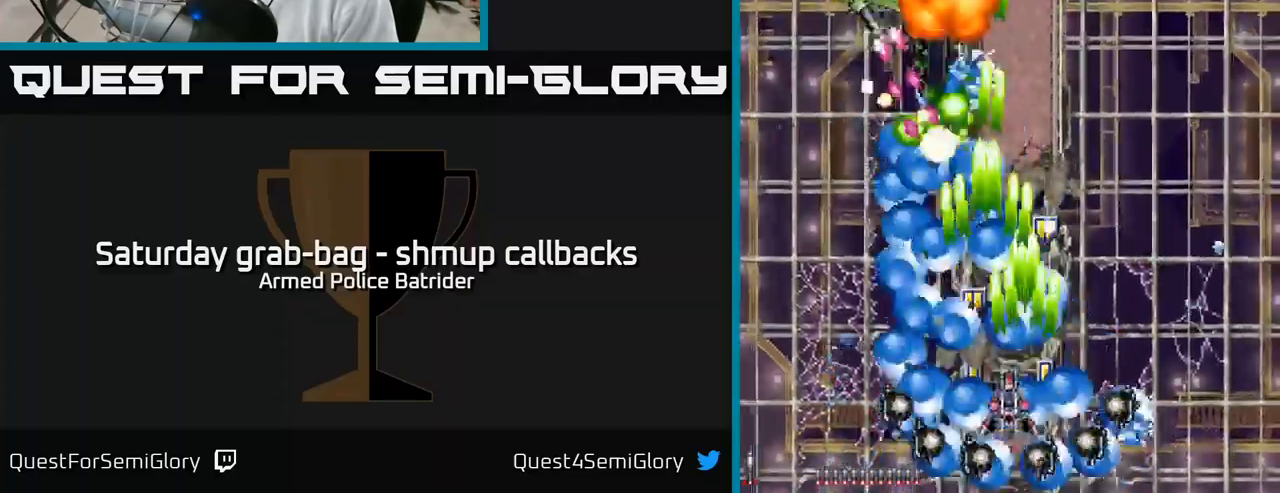
{"buttons": ["A", "DPAD_DOWN", "DPAD_RIGHT"], "left_stick": "center", "right_stick": "center", "events": [[50, "DPAD_LEFT", "up"], [84, "DPAD_RIGHT", "down"], [217, "DPAD_RIGHT", "up"], [250, "DPAD_LEFT", "down"], [300, "DPAD_UP", "up"], [417, "DPAD_DOWN", "down"], [450, "DPAD_LEFT", "up"], [484, "DPAD_RIGHT", "down"]]}
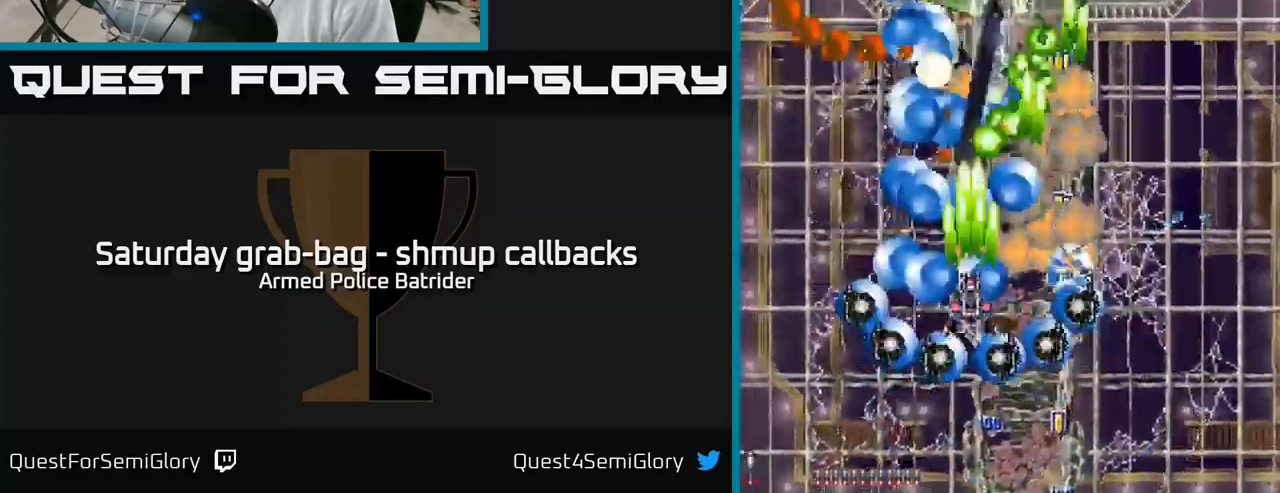
{"buttons": ["A", "DPAD_UP"], "left_stick": "center", "right_stick": "center", "events": [[234, "DPAD_DOWN", "up"], [267, "DPAD_RIGHT", "up"], [284, "DPAD_UP", "down"], [317, "DPAD_LEFT", "down"], [467, "DPAD_LEFT", "up"]]}
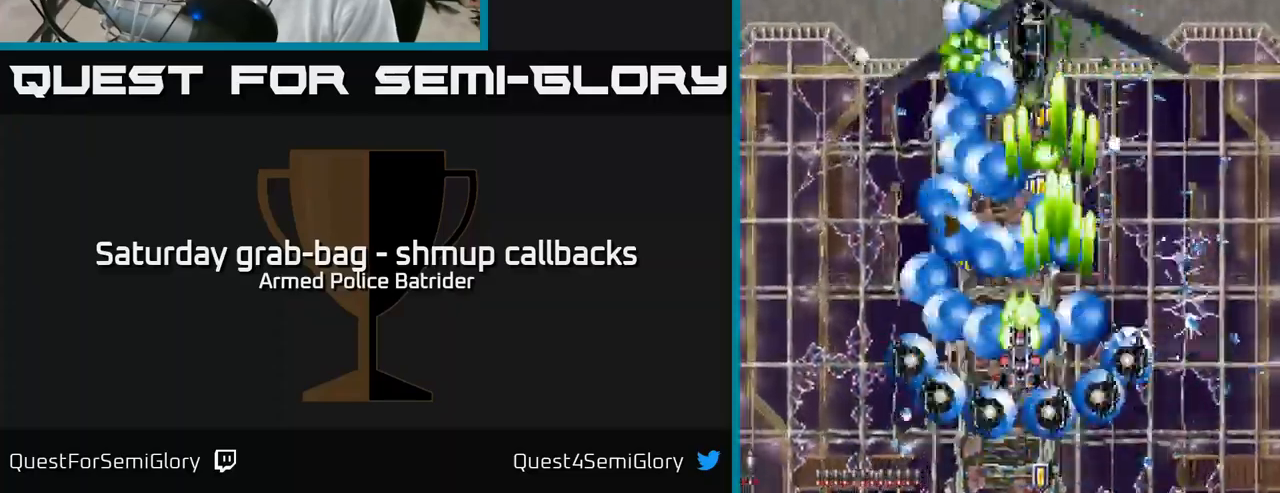
{"buttons": ["A", "DPAD_UP", "DPAD_RIGHT"], "left_stick": "center", "right_stick": "center", "events": [[217, "DPAD_LEFT", "down"], [300, "DPAD_UP", "up"], [400, "DPAD_DOWN", "down"], [400, "DPAD_LEFT", "up"], [417, "DPAD_DOWN", "up"], [450, "DPAD_UP", "down"], [467, "DPAD_RIGHT", "down"]]}
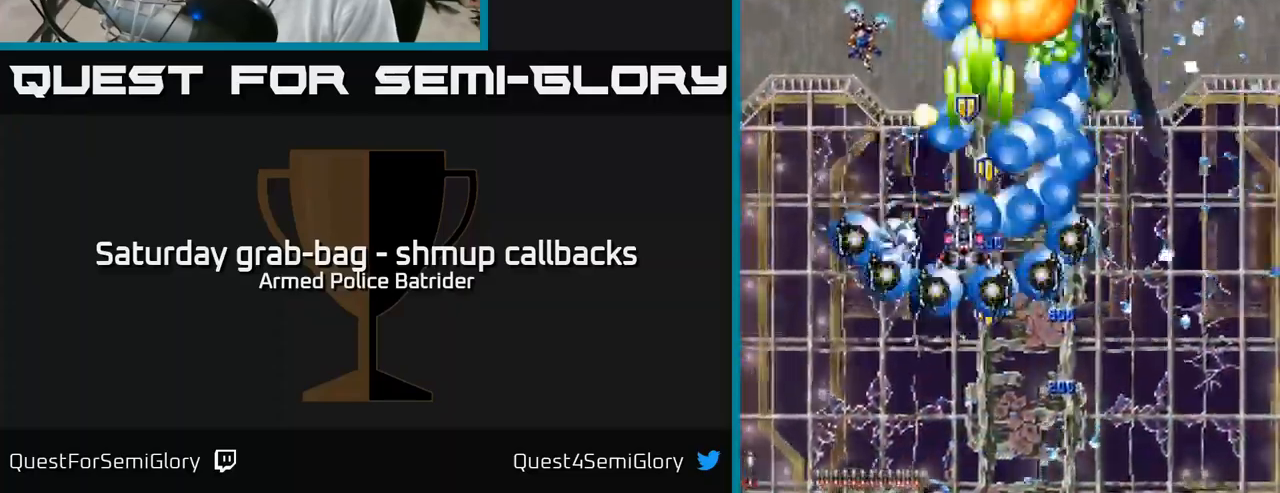
{"buttons": ["A", "DPAD_DOWN"], "left_stick": "center", "right_stick": "center", "events": [[67, "DPAD_RIGHT", "up"], [184, "DPAD_UP", "up"], [217, "DPAD_DOWN", "down"], [217, "DPAD_RIGHT", "down"], [450, "DPAD_RIGHT", "up"]]}
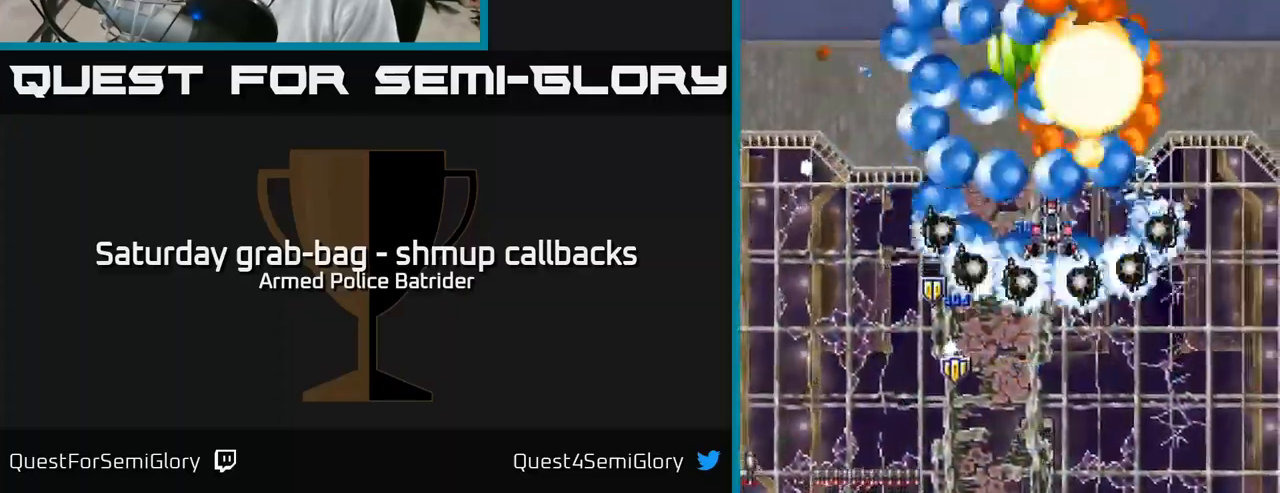
{"buttons": ["A", "DPAD_DOWN"], "left_stick": "center", "right_stick": "center", "events": [[100, "DPAD_LEFT", "down"], [434, "DPAD_LEFT", "up"]]}
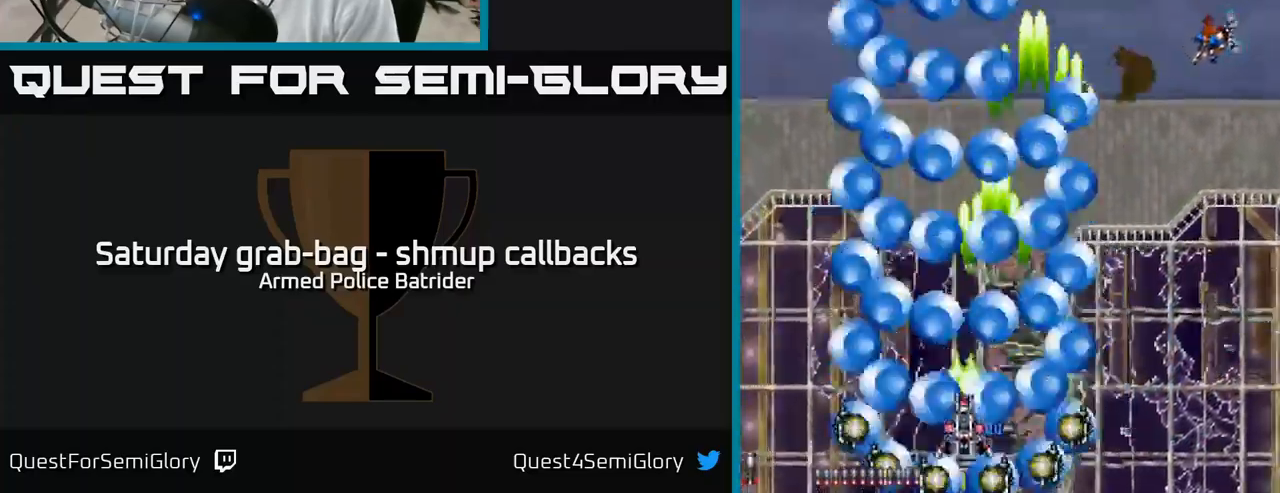
{"buttons": ["A", "DPAD_LEFT"], "left_stick": "center", "right_stick": "center", "events": [[17, "DPAD_RIGHT", "down"], [134, "DPAD_DOWN", "up"], [284, "DPAD_UP", "down"], [300, "DPAD_RIGHT", "up"], [367, "DPAD_LEFT", "down"], [417, "DPAD_UP", "up"]]}
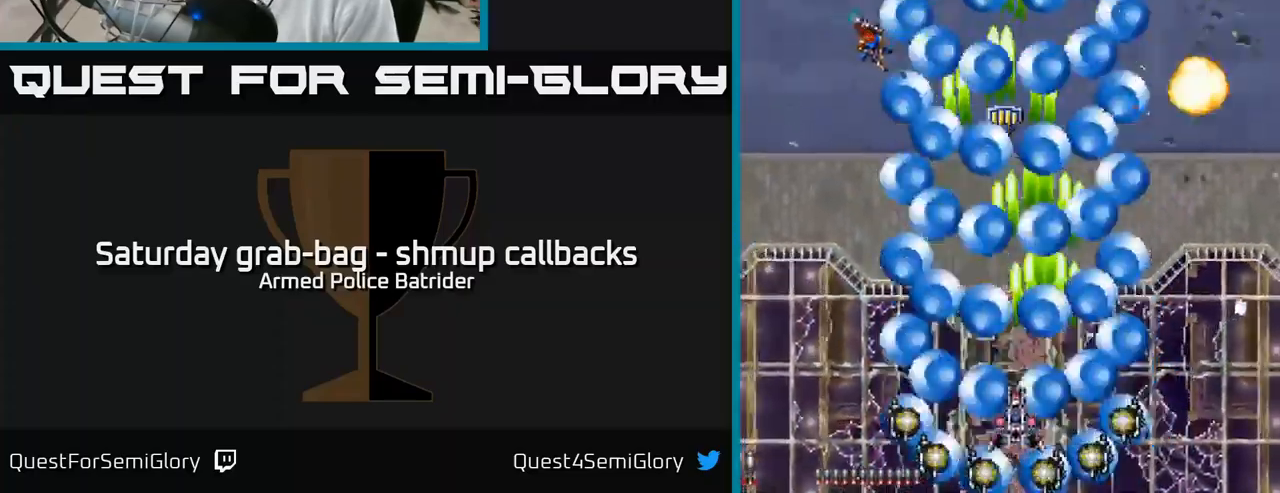
{"buttons": ["A", "DPAD_LEFT"], "left_stick": "center", "right_stick": "center", "events": [[50, "DPAD_UP", "down"], [117, "DPAD_LEFT", "up"], [217, "DPAD_RIGHT", "down"], [367, "DPAD_RIGHT", "up"], [434, "DPAD_LEFT", "down"], [484, "DPAD_UP", "up"]]}